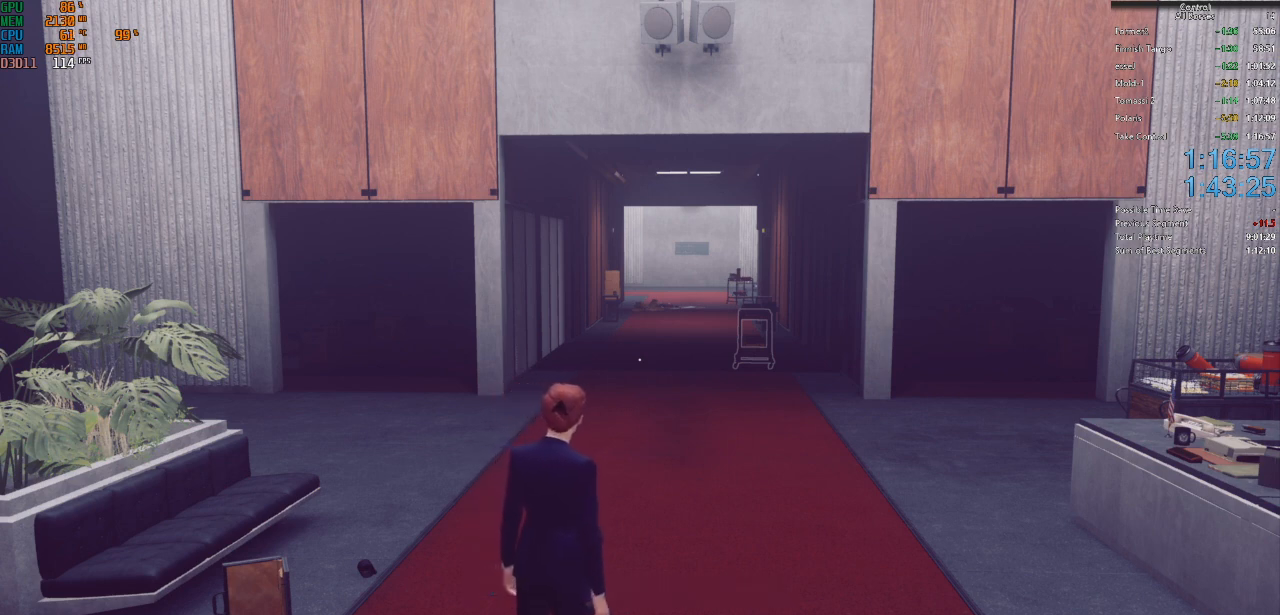
Gameplay with keyboard and mouse; each line is a JSON object with the keys and mouse buttons held at the frame after it. "events" lists presses ("down") and releases ("up") of "a", "ctrl", "d", "e", "f", "g", "q", "r", "s", "shift", "space", "tab", "w", "mouse_left" and "mouse_right" between this image and that frame as [ms after this image, input, new state], when the widget could be followed in between. "mouse_left", "mouse_right" = the "left", "right" buttons of the "mouse" list. No other keys are recorded. Not read: mouse_move other_keys.
{"keys": ["s"], "mouse": [], "events": [[334, "s", "down"]]}
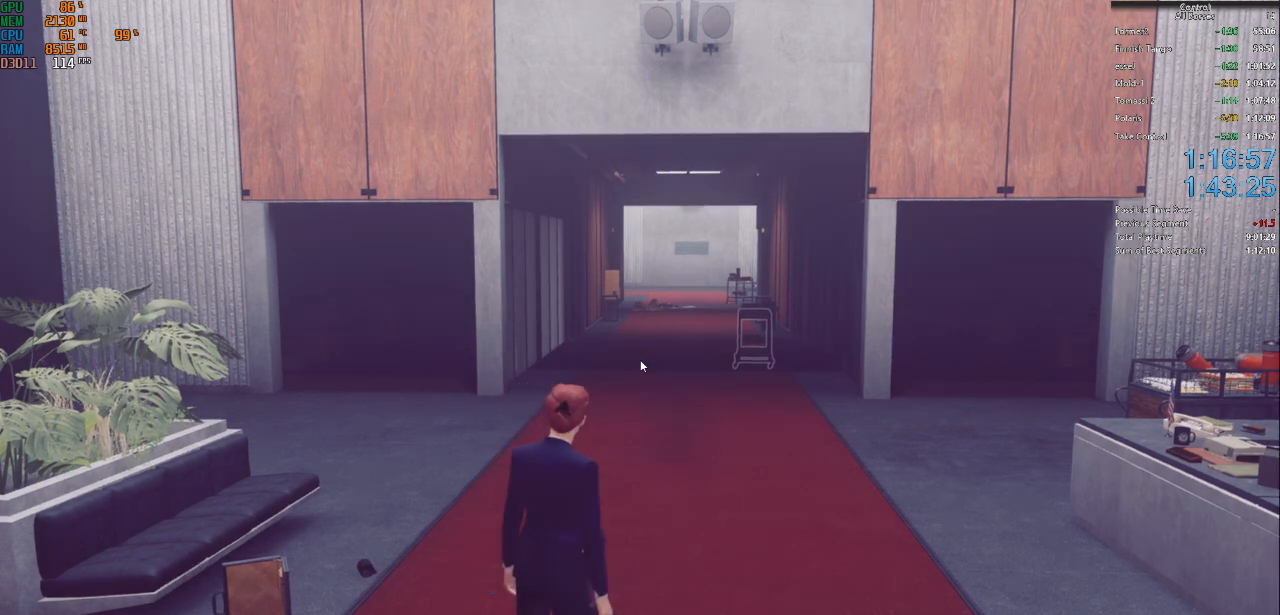
{"keys": [], "mouse": [], "events": [[334, "s", "up"]]}
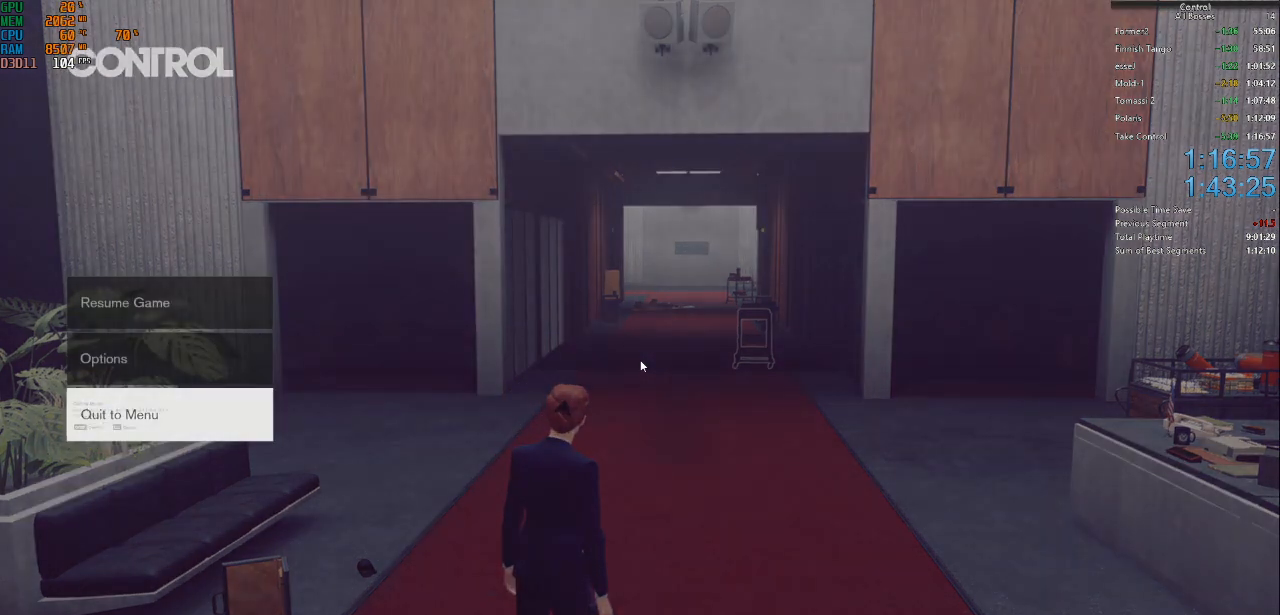
{"keys": [], "mouse": [], "events": []}
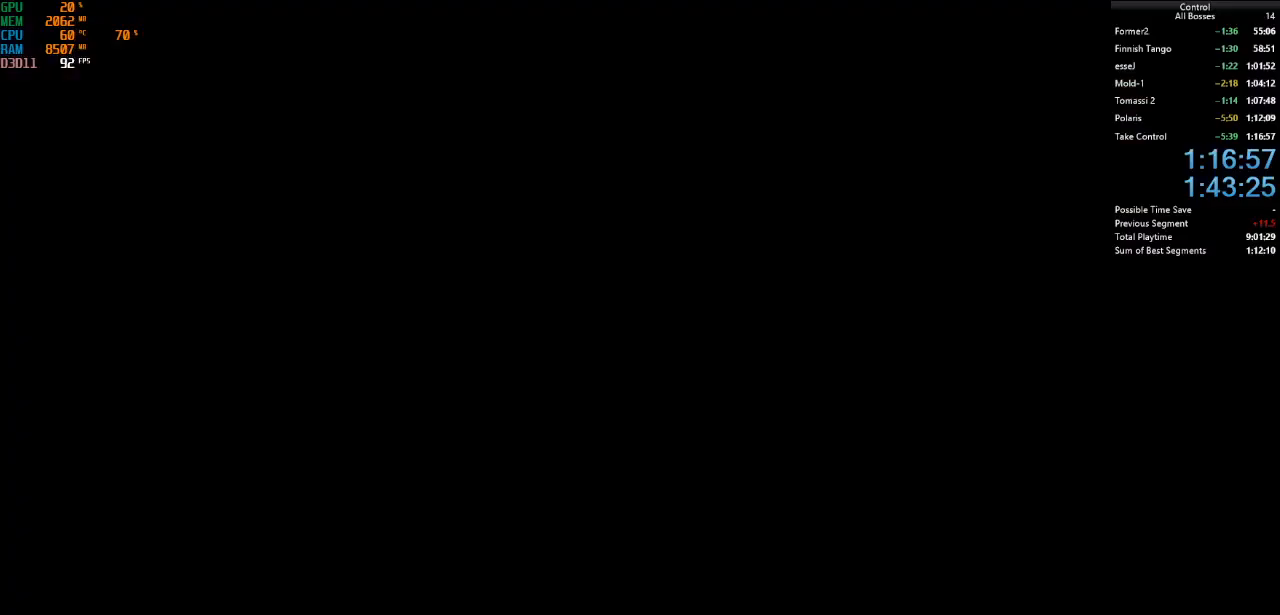
{"keys": [], "mouse": [], "events": []}